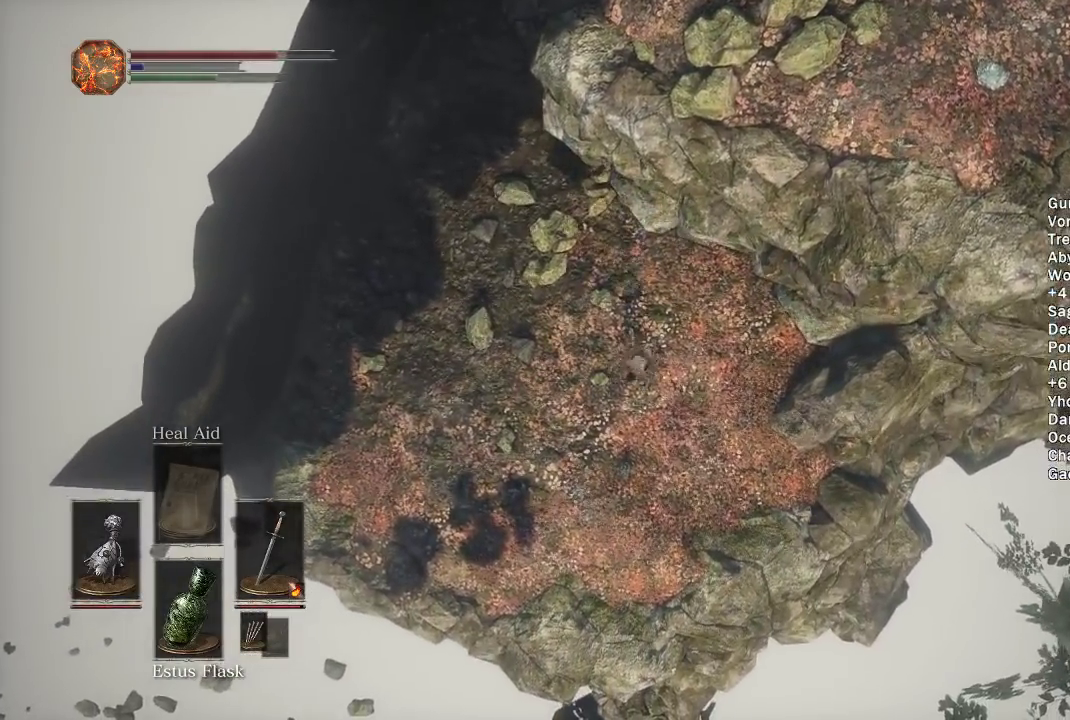
Gameplay with a controller (Xbox layout); each line is a JSON object with the inputs held at the frame after it. "events" lists button and stick changes between this image and that frame as [ms after this image, input, new state], when the widget could be followed in between.
{"buttons": ["B"], "left_stick": "up", "right_stick": "center", "events": [[33, "B", "up"], [100, "B", "down"], [167, "B", "up"], [250, "B", "down"]]}
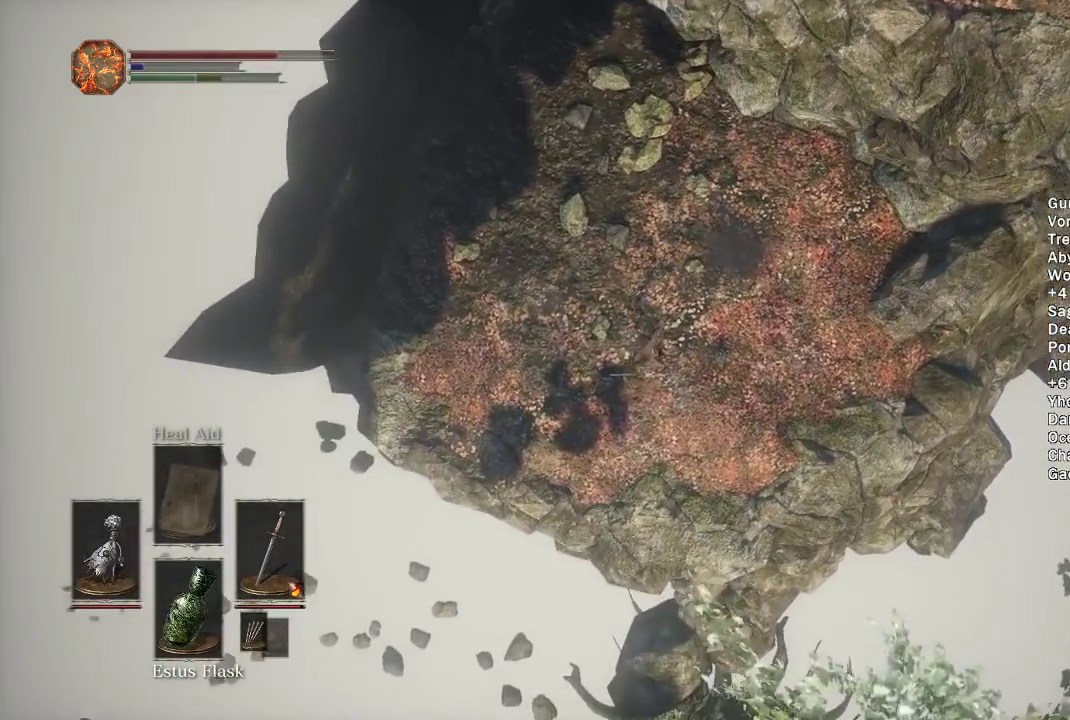
{"buttons": ["B"], "left_stick": "up", "right_stick": "center", "events": []}
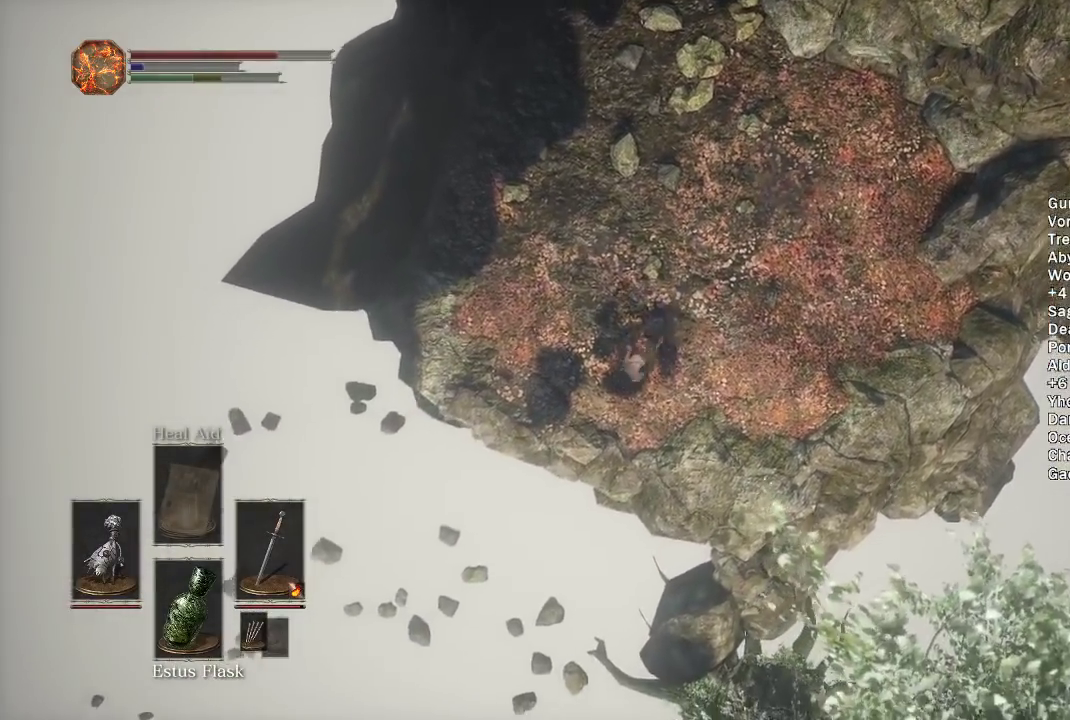
{"buttons": ["B"], "left_stick": "up", "right_stick": "center", "events": []}
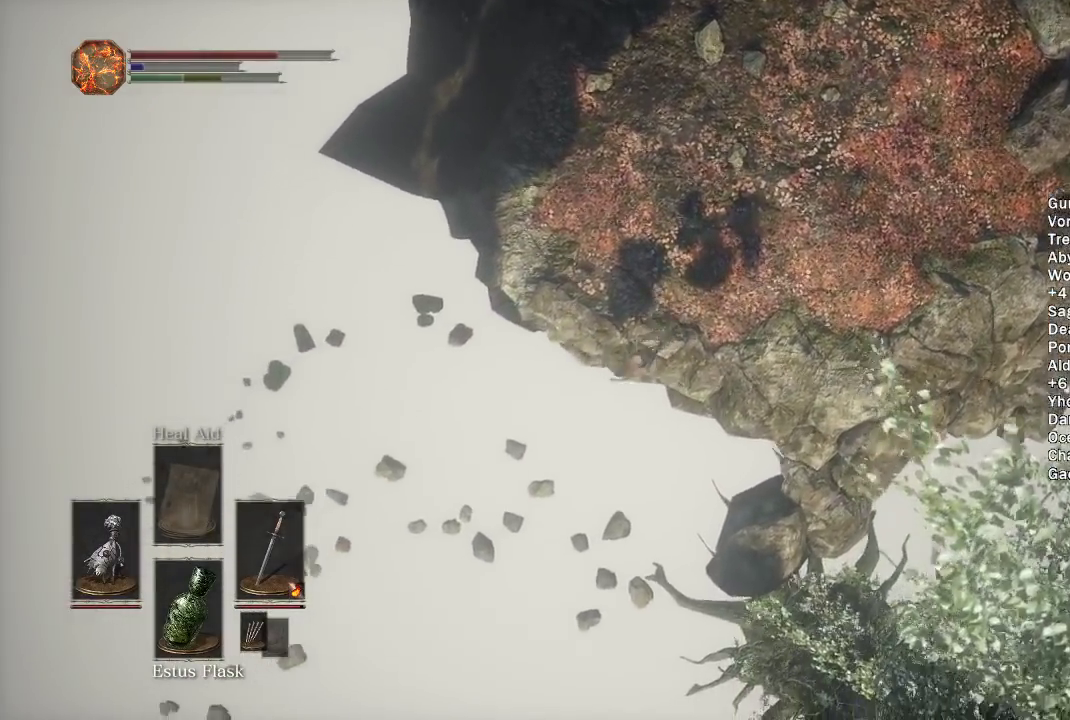
{"buttons": ["B"], "left_stick": "up", "right_stick": "center", "events": []}
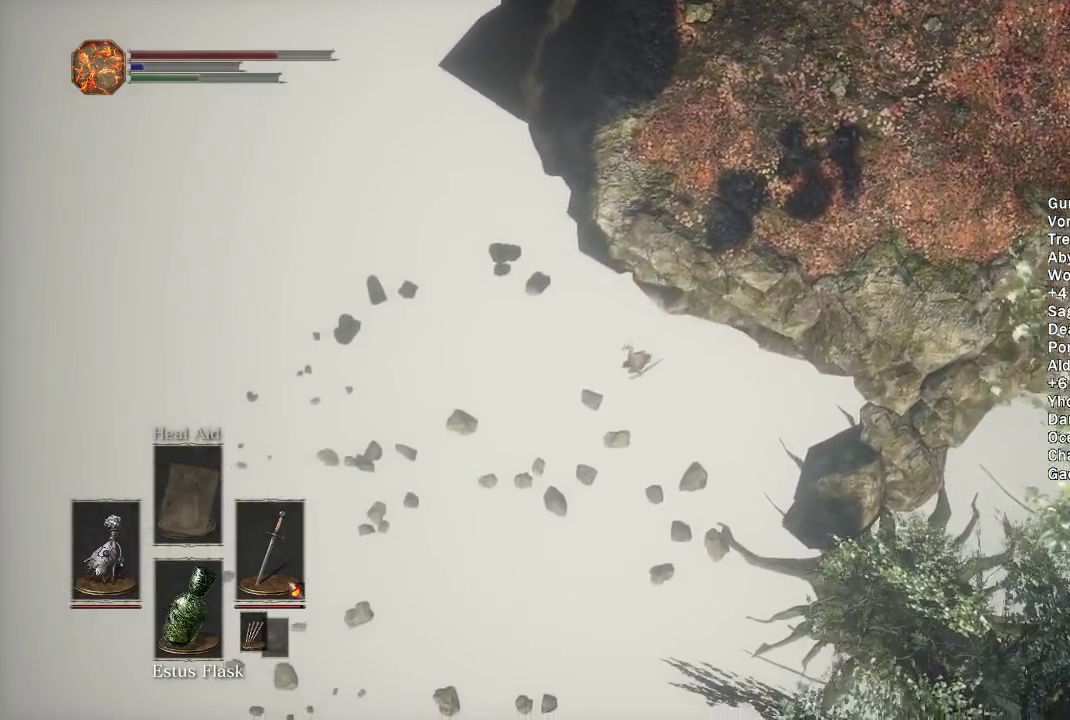
{"buttons": ["B"], "left_stick": "up", "right_stick": "center", "events": [[33, "B", "up"], [150, "B", "down"], [217, "B", "up"], [300, "B", "down"], [383, "B", "up"], [467, "B", "down"]]}
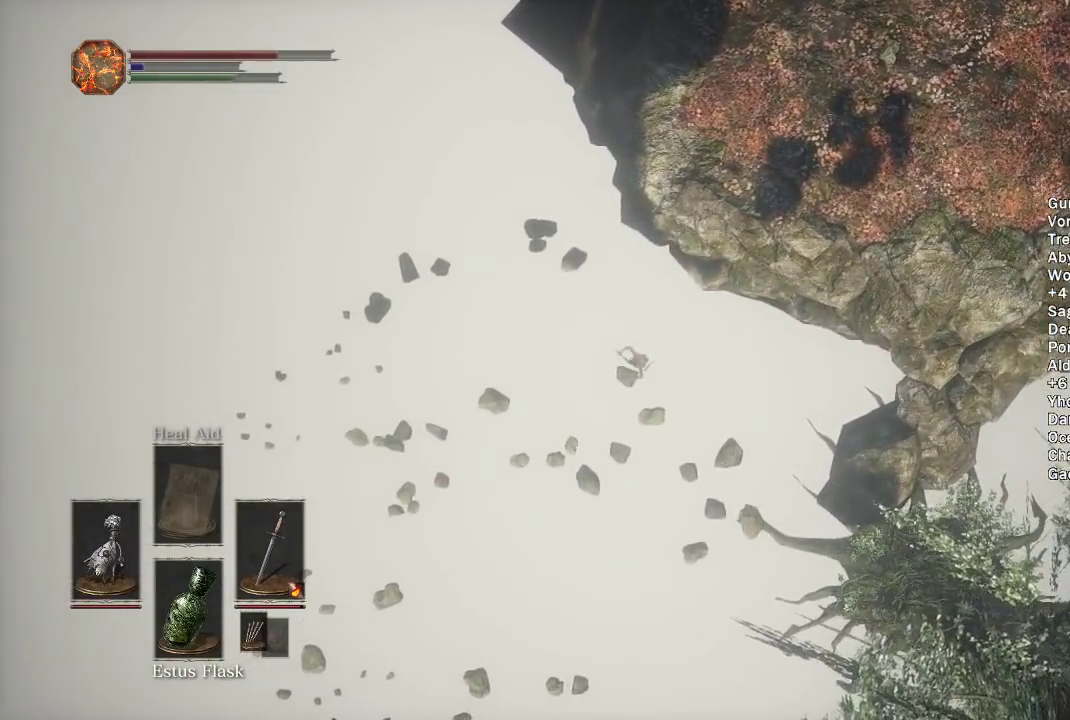
{"buttons": ["B"], "left_stick": "up", "right_stick": "center", "events": [[50, "B", "up"], [133, "B", "down"], [233, "B", "up"], [283, "B", "down"], [350, "B", "up"], [433, "B", "down"]]}
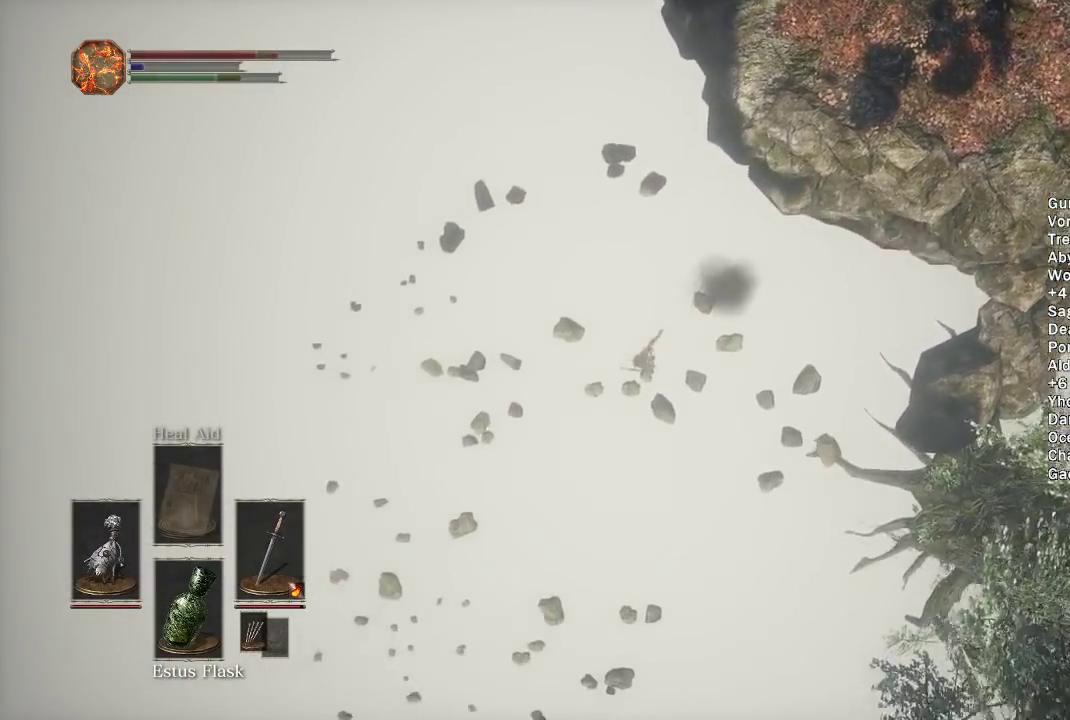
{"buttons": ["B"], "left_stick": "up", "right_stick": "center", "events": []}
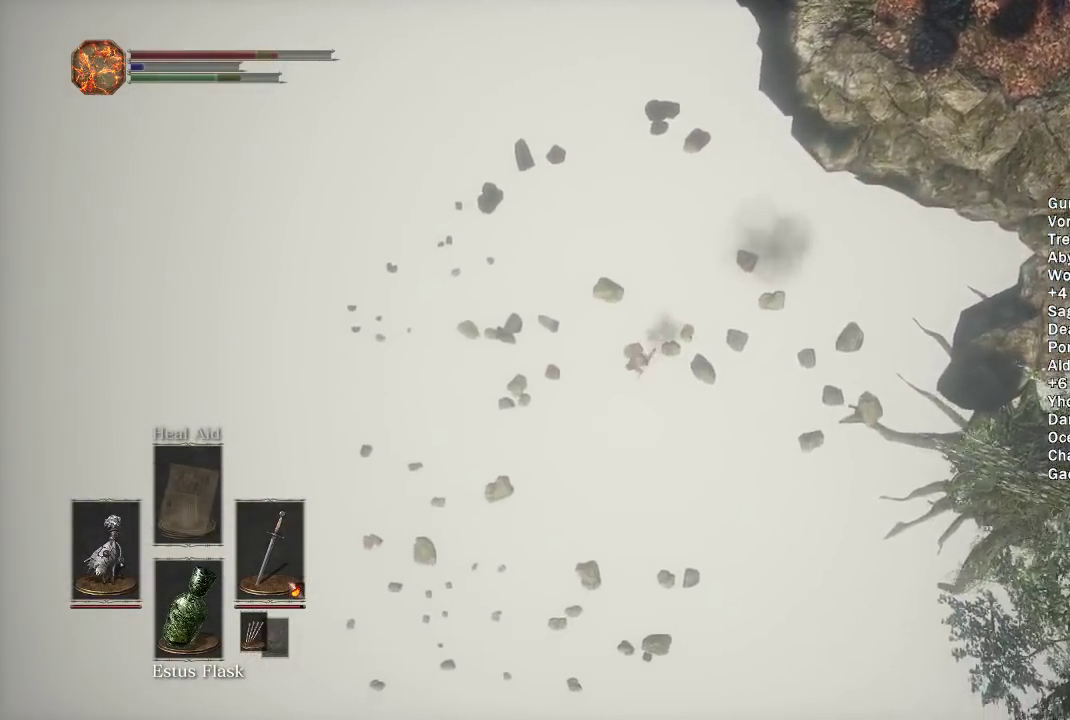
{"buttons": ["B"], "left_stick": "up", "right_stick": "center", "events": []}
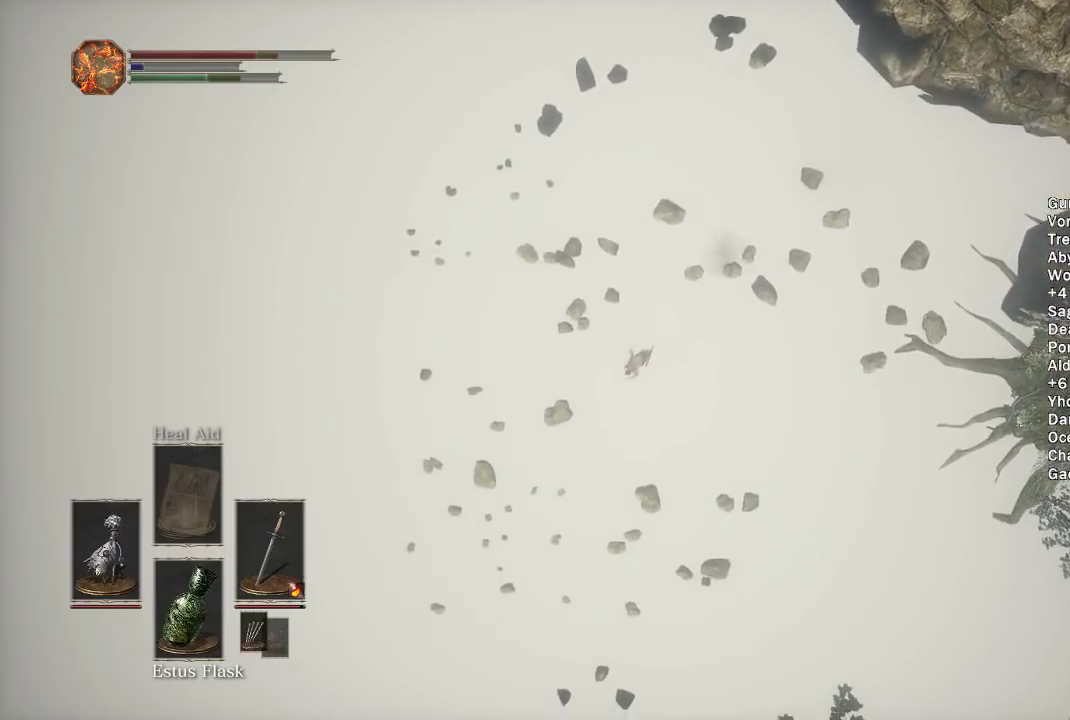
{"buttons": ["B"], "left_stick": "up", "right_stick": "center", "events": []}
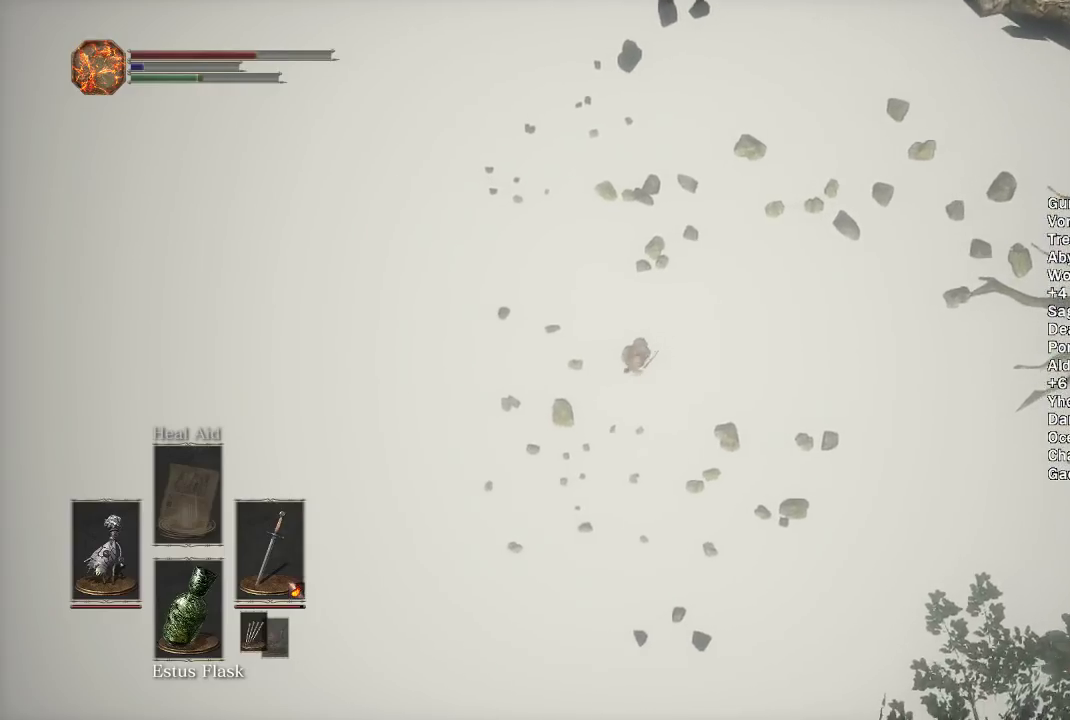
{"buttons": ["B"], "left_stick": "up", "right_stick": "center", "events": []}
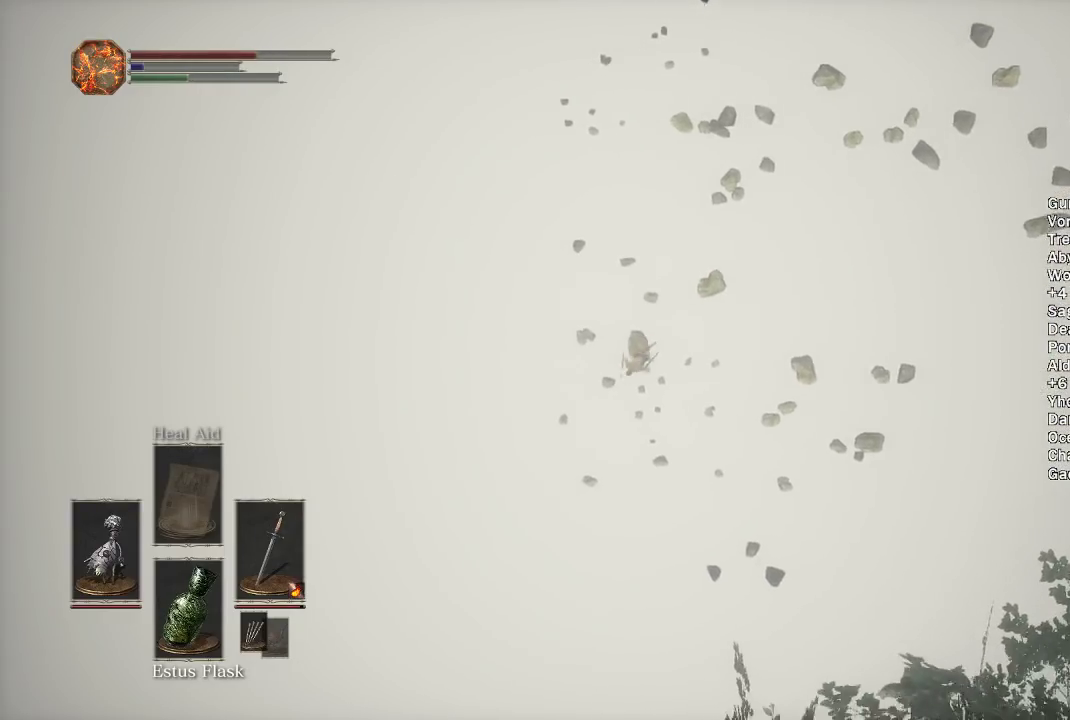
{"buttons": ["B"], "left_stick": "up", "right_stick": "center", "events": []}
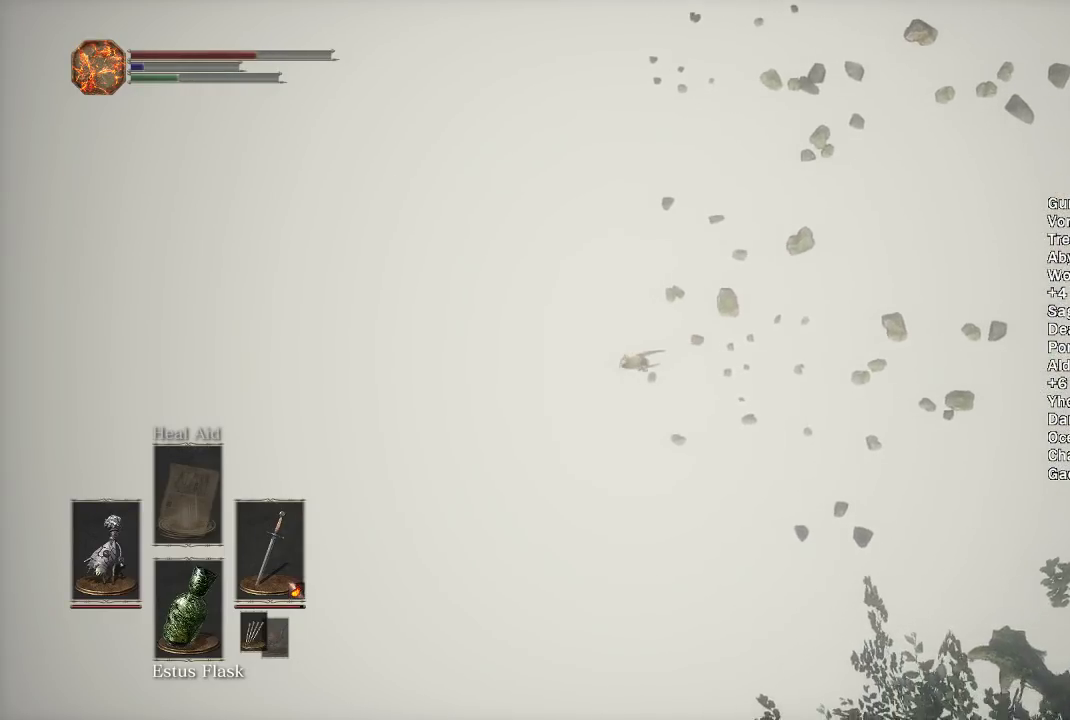
{"buttons": ["B"], "left_stick": "up", "right_stick": "center", "events": []}
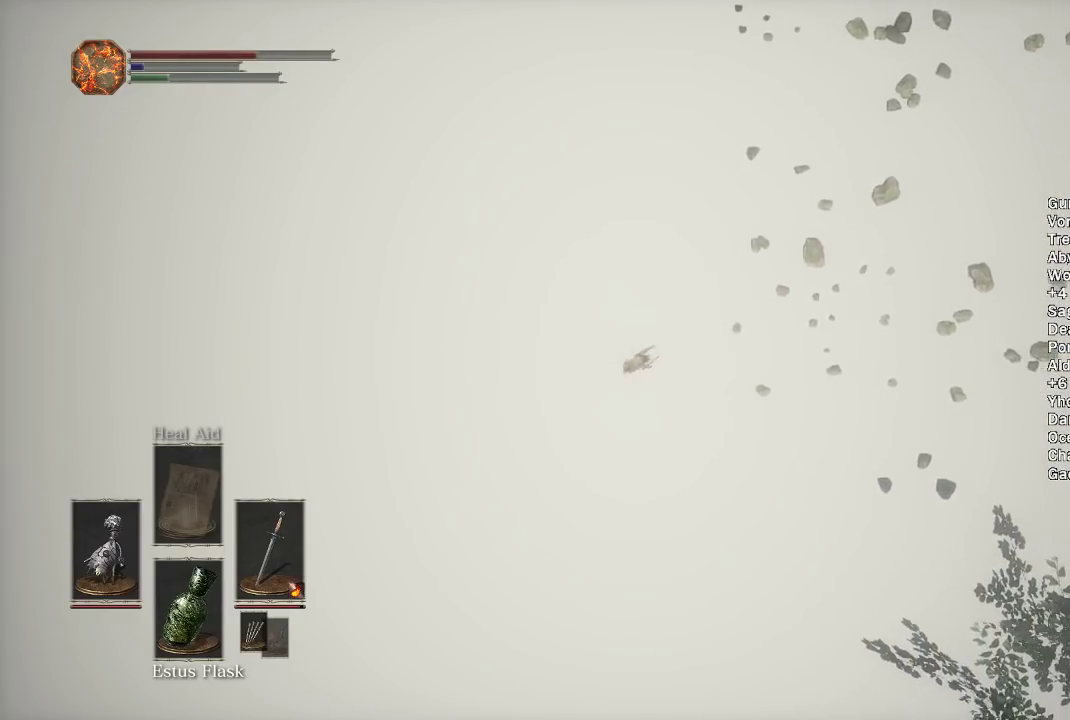
{"buttons": ["B"], "left_stick": "up", "right_stick": "center", "events": []}
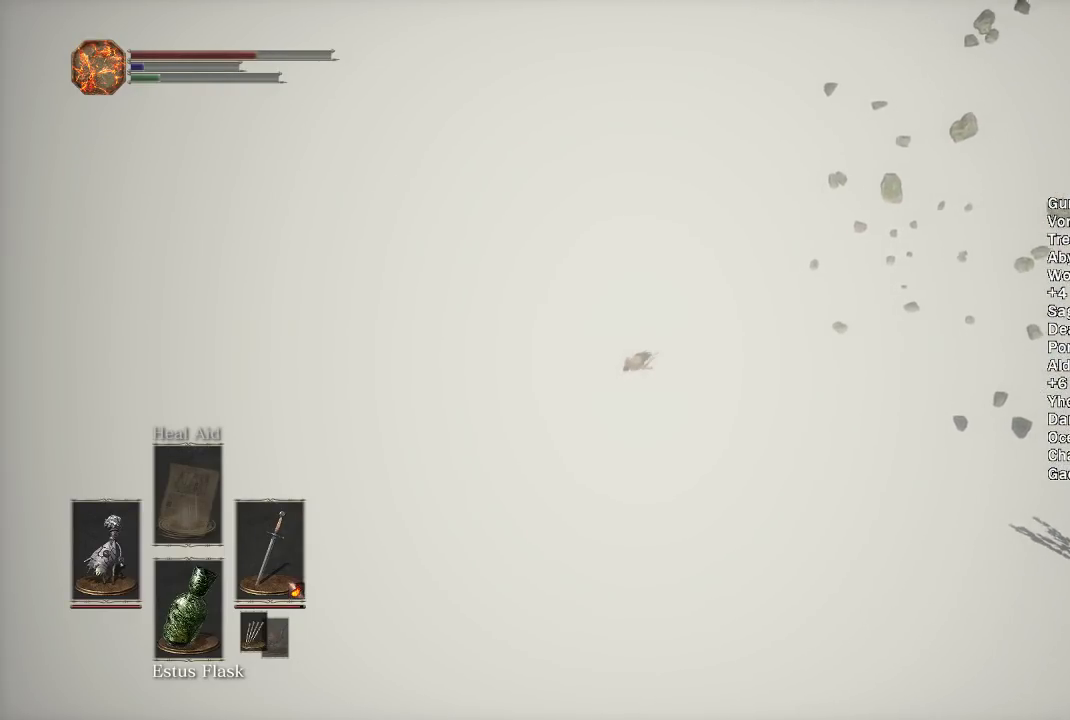
{"buttons": ["B"], "left_stick": "up", "right_stick": "center", "events": []}
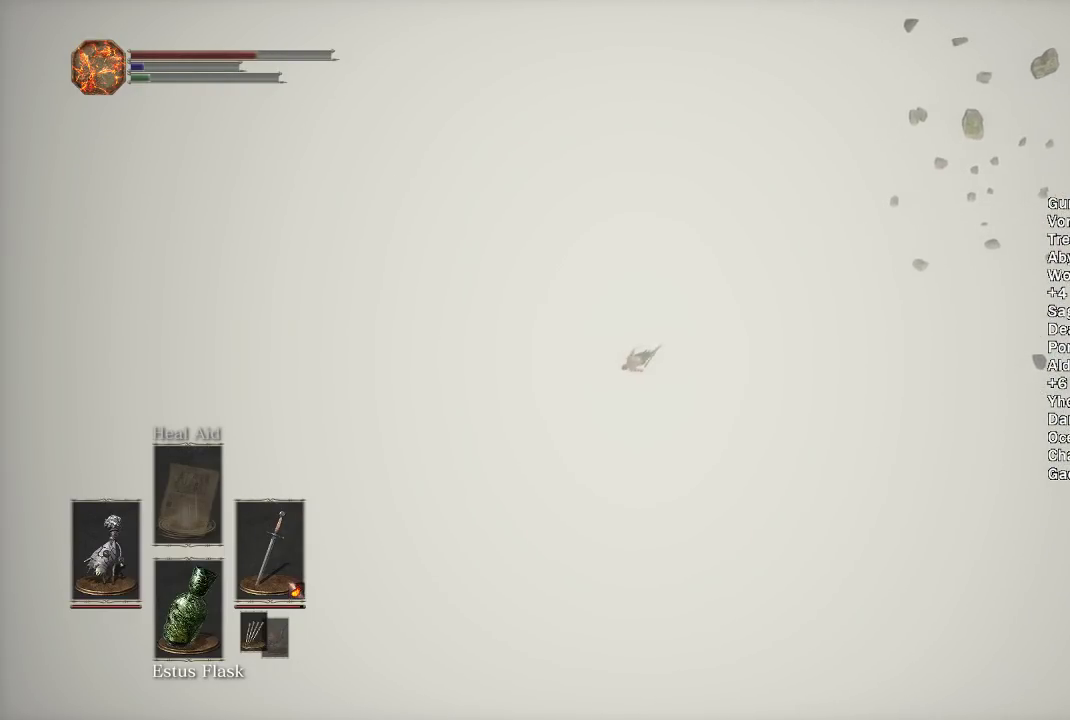
{"buttons": ["B"], "left_stick": "up", "right_stick": "center", "events": []}
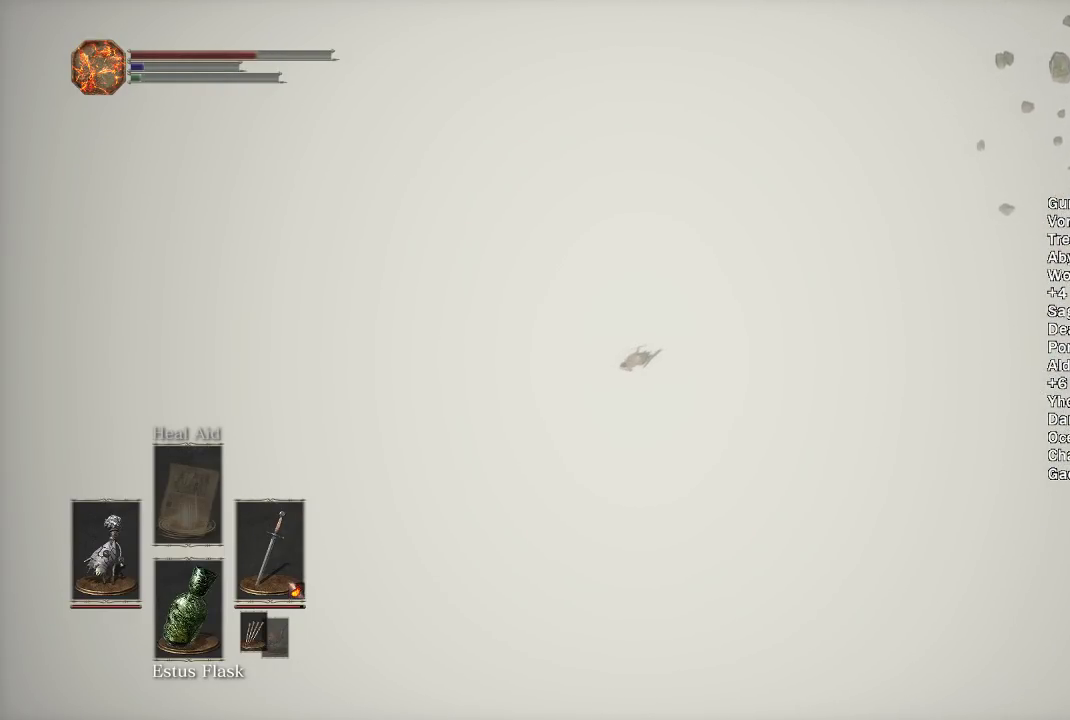
{"buttons": [], "left_stick": "up", "right_stick": "center", "events": [[267, "B", "up"]]}
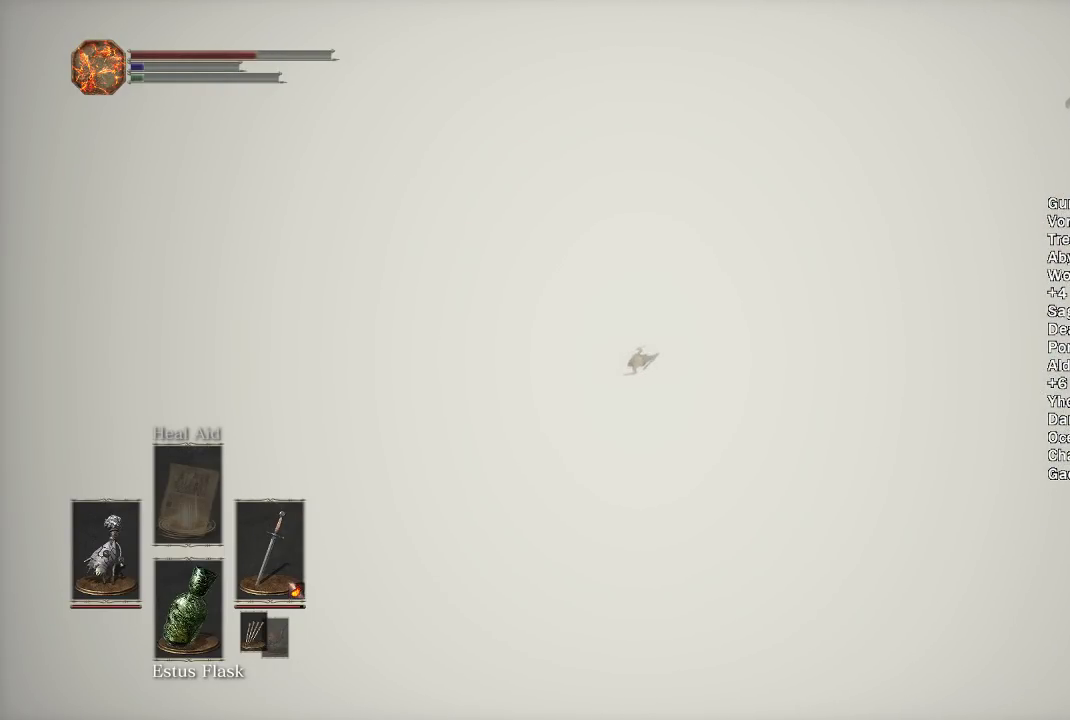
{"buttons": [], "left_stick": "up", "right_stick": "center", "events": []}
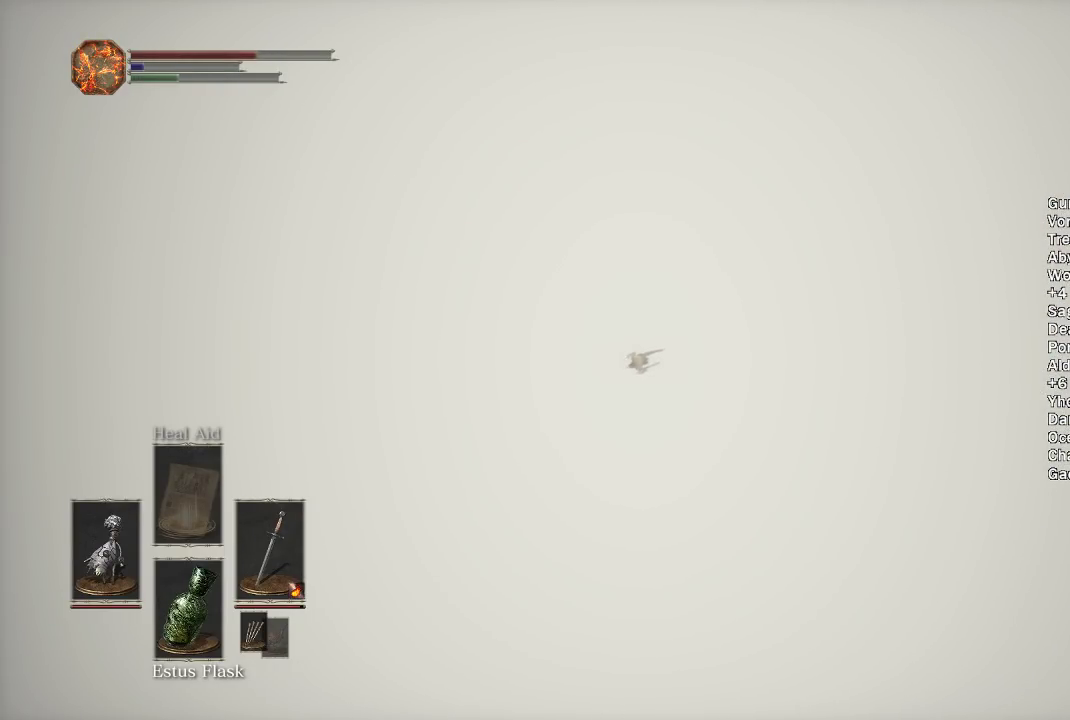
{"buttons": [], "left_stick": "up", "right_stick": "center", "events": []}
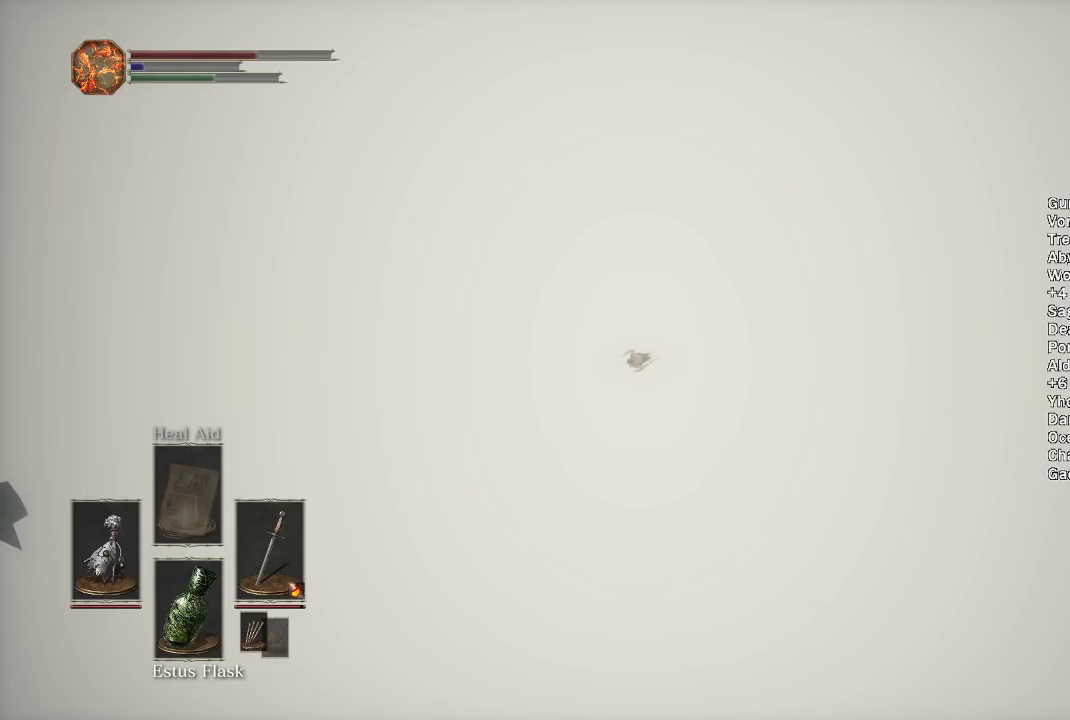
{"buttons": ["B"], "left_stick": "up", "right_stick": "center", "events": [[133, "B", "down"]]}
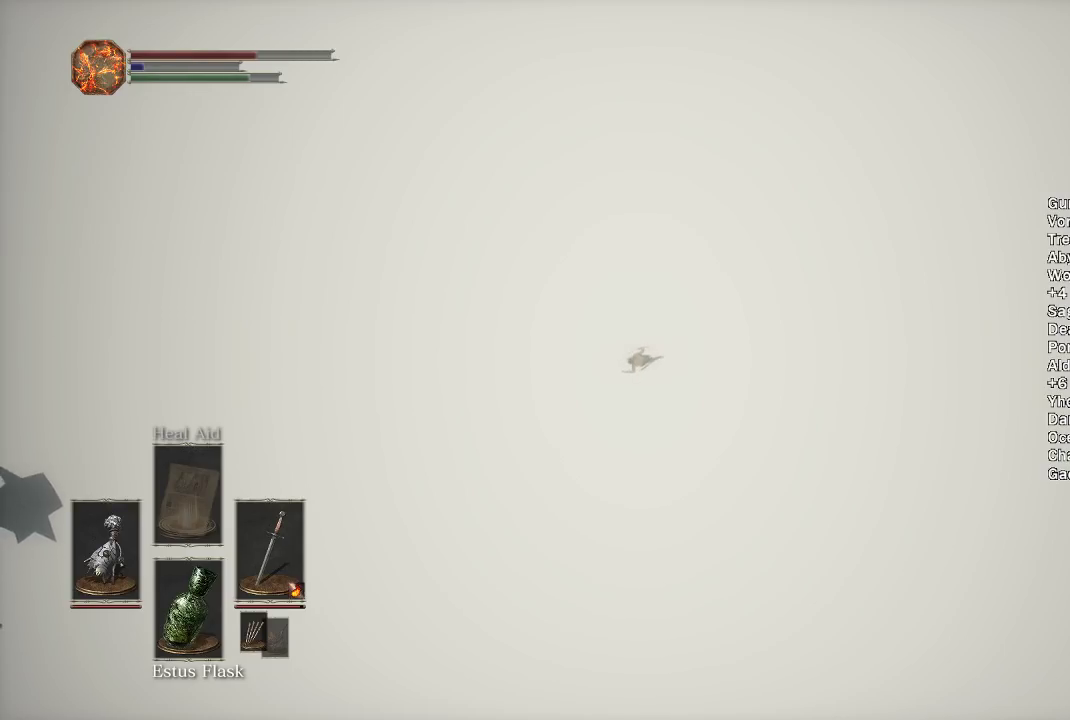
{"buttons": ["B"], "left_stick": "up", "right_stick": "center", "events": []}
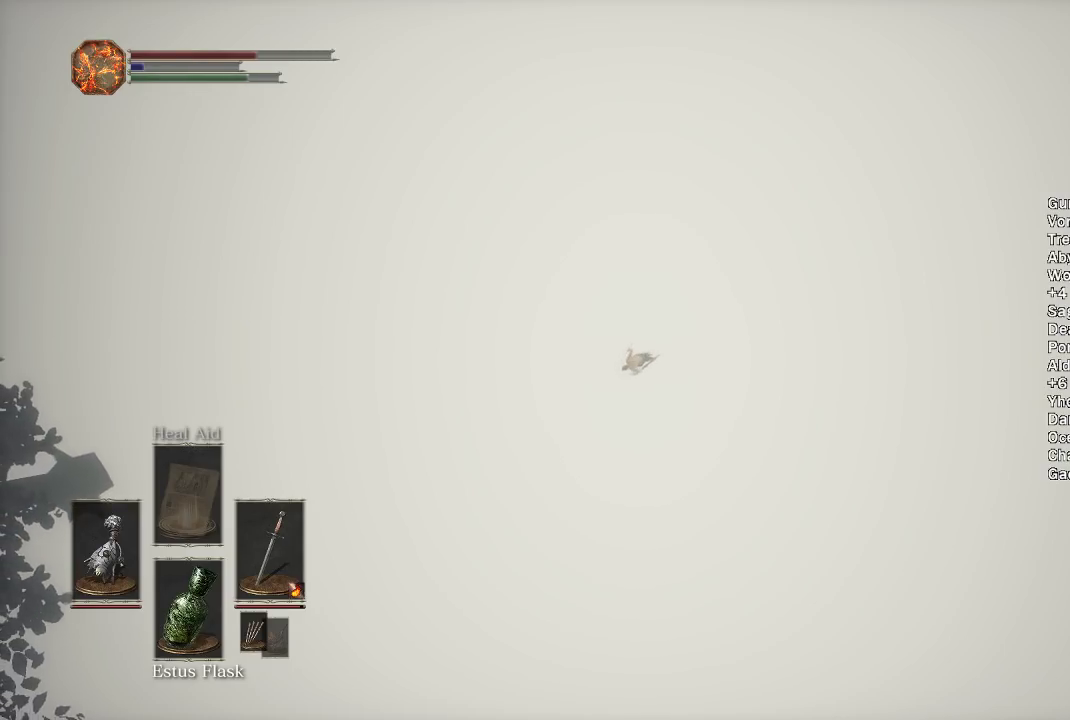
{"buttons": ["B"], "left_stick": "up", "right_stick": "center", "events": []}
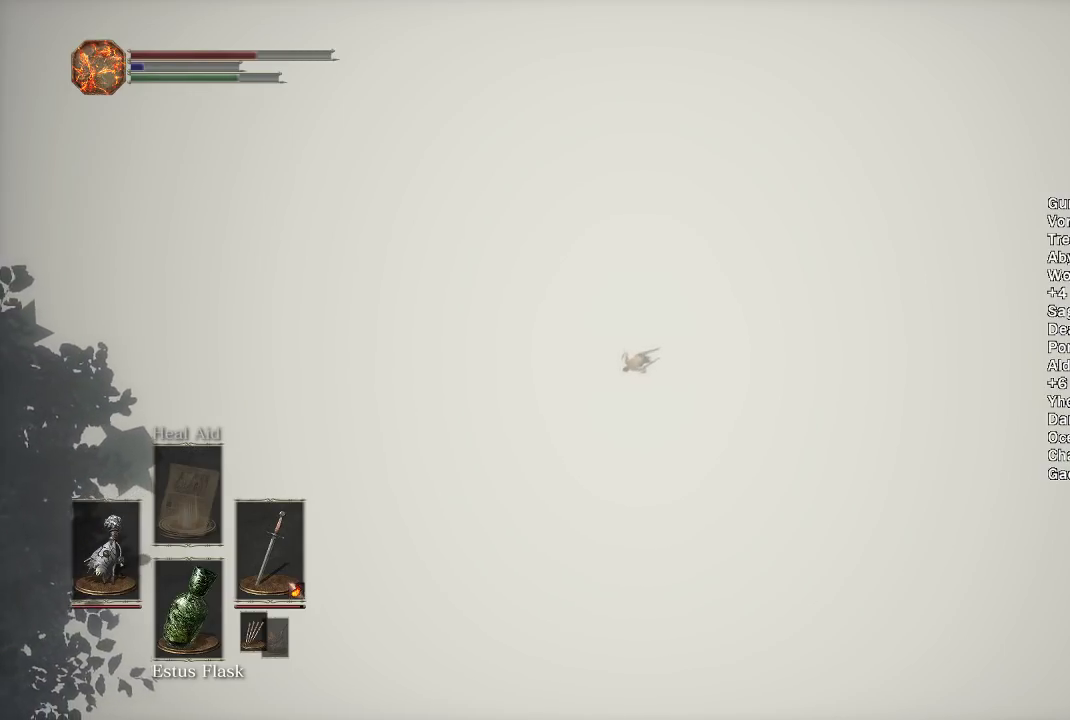
{"buttons": ["B"], "left_stick": "up", "right_stick": "center", "events": []}
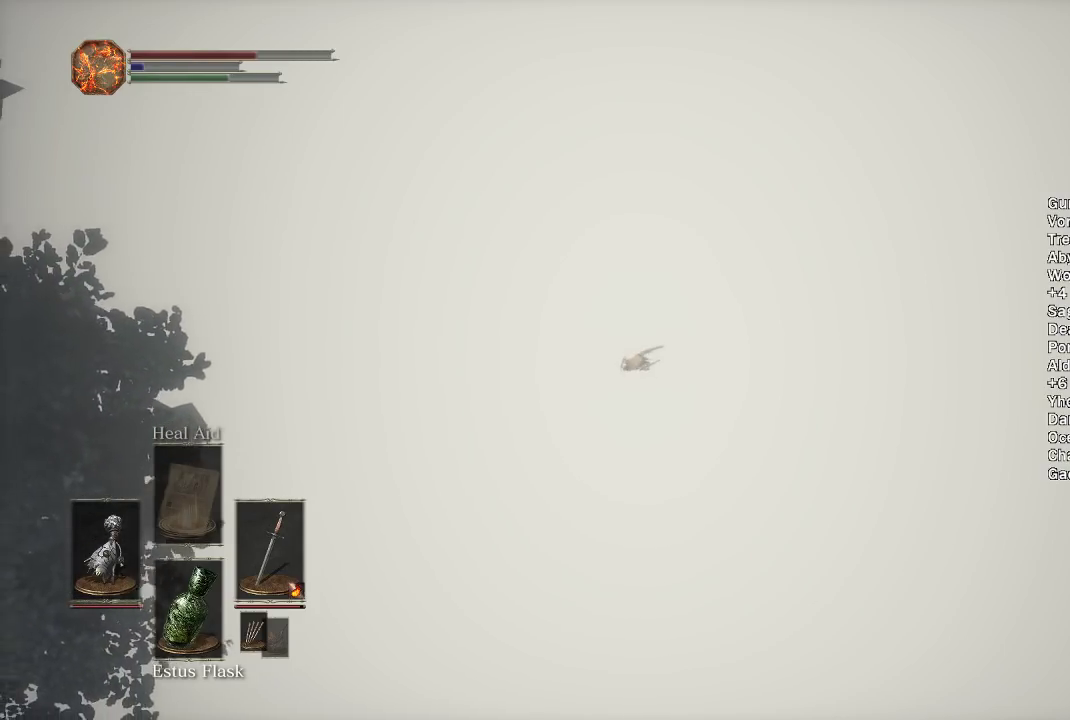
{"buttons": ["B"], "left_stick": "up", "right_stick": "center", "events": []}
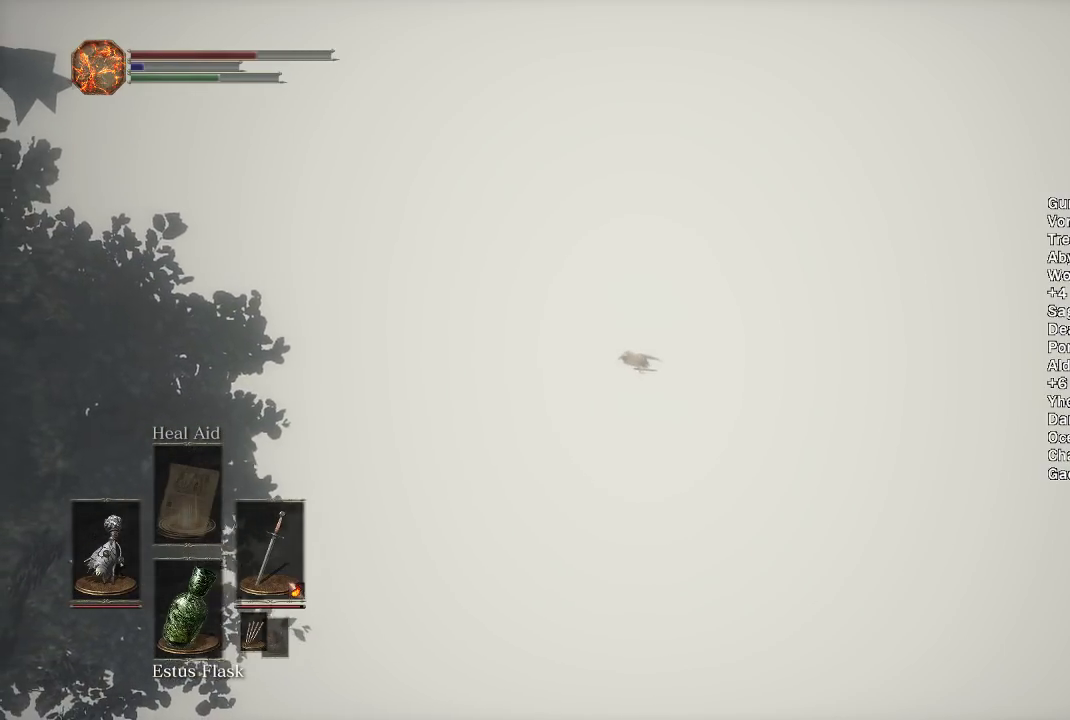
{"buttons": ["B"], "left_stick": "up", "right_stick": "center", "events": []}
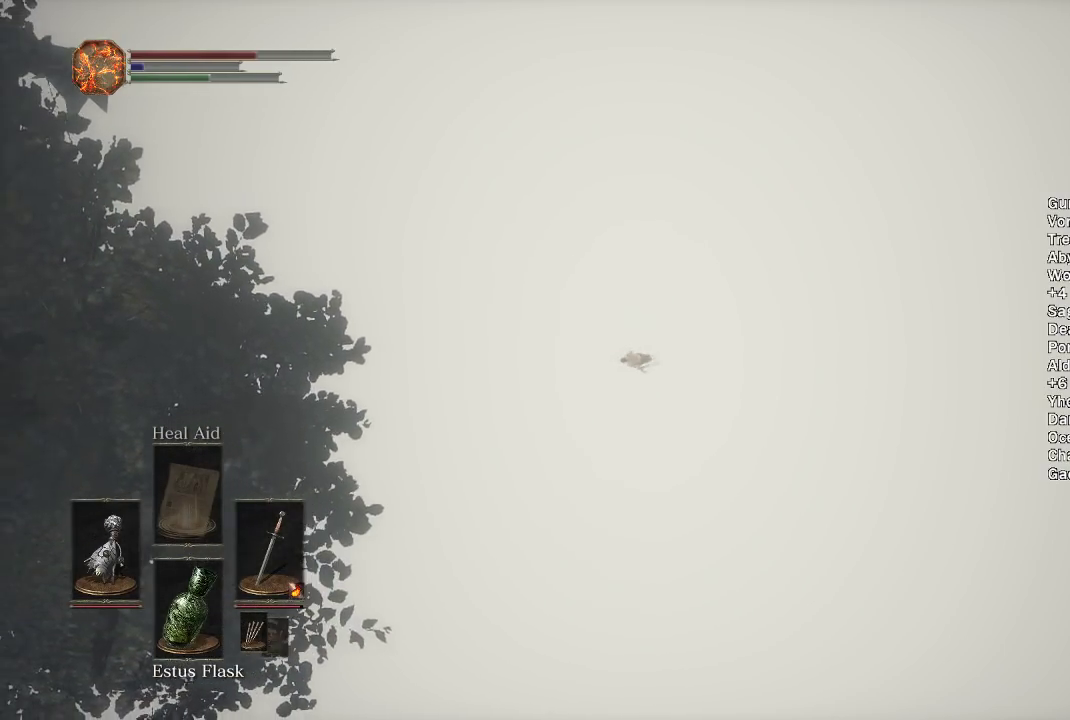
{"buttons": ["B"], "left_stick": "up", "right_stick": "center", "events": []}
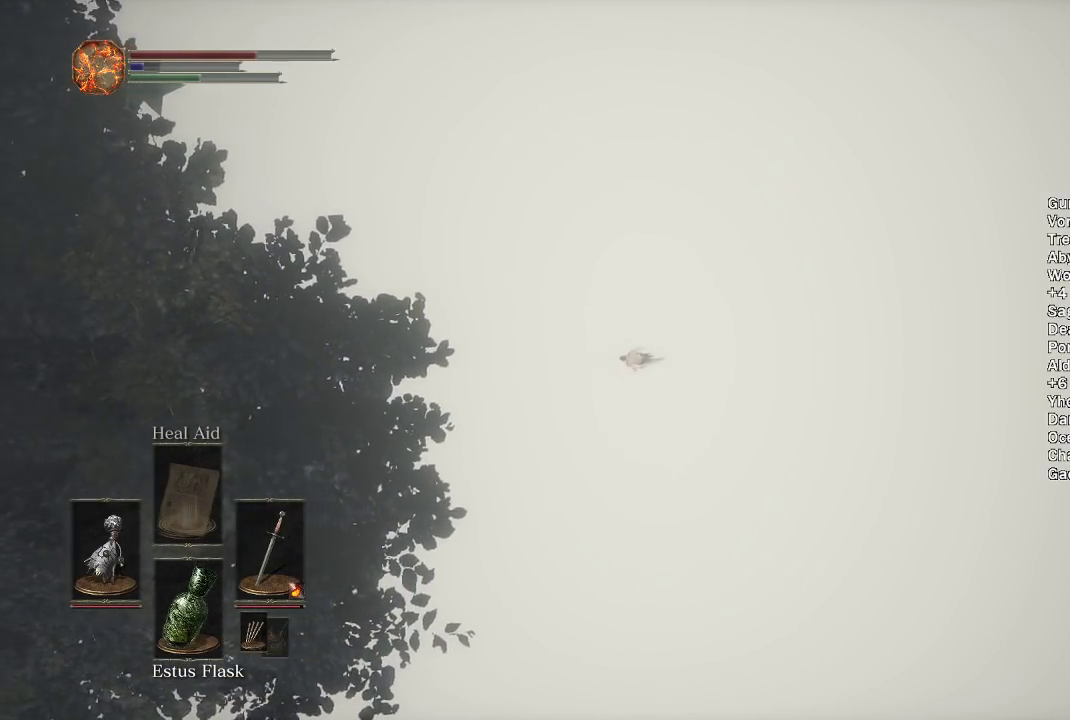
{"buttons": ["B"], "left_stick": "up", "right_stick": "center", "events": []}
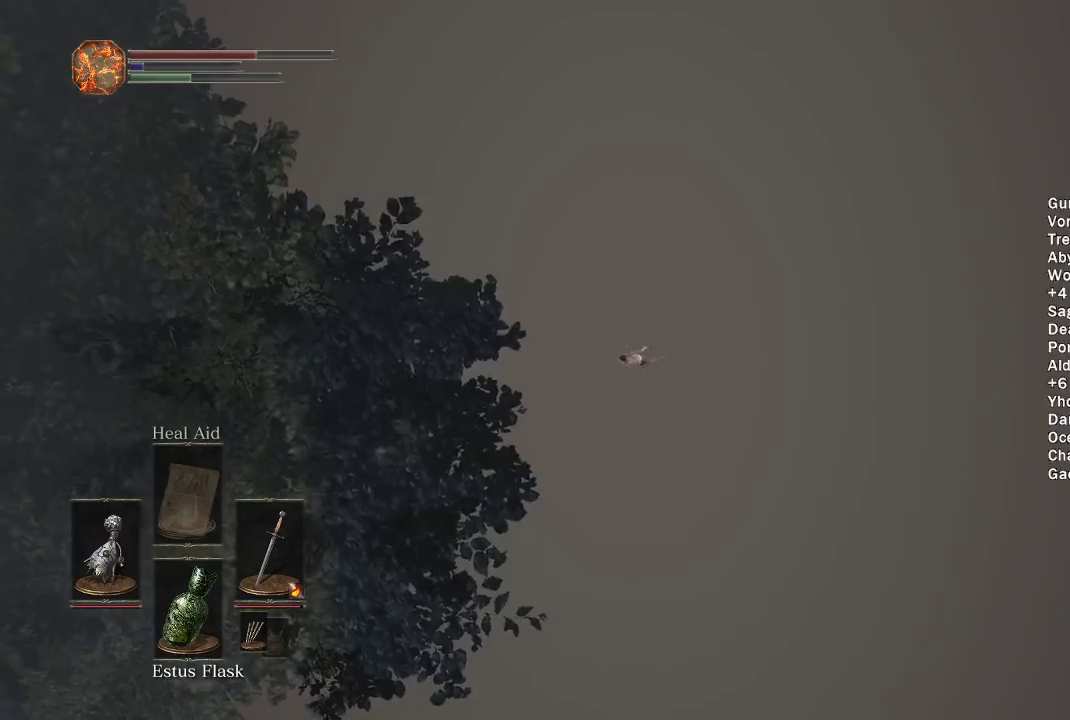
{"buttons": ["B"], "left_stick": "up", "right_stick": "center", "events": []}
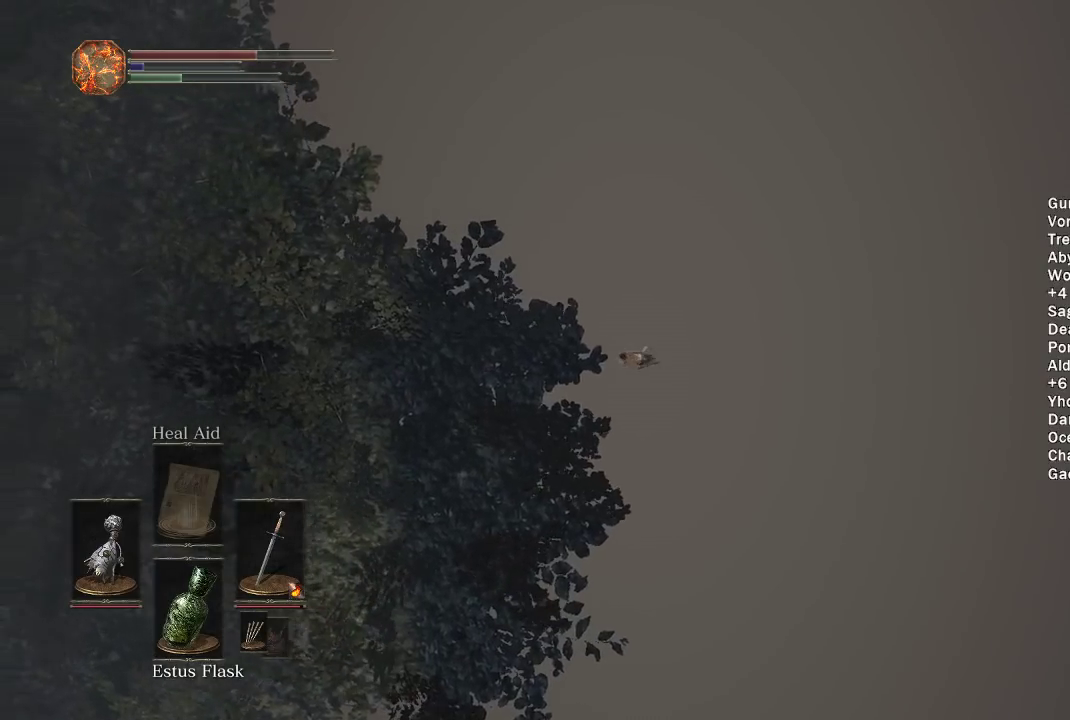
{"buttons": ["B"], "left_stick": "up-right", "right_stick": "center", "events": [[267, "left_stick", "up-right"]]}